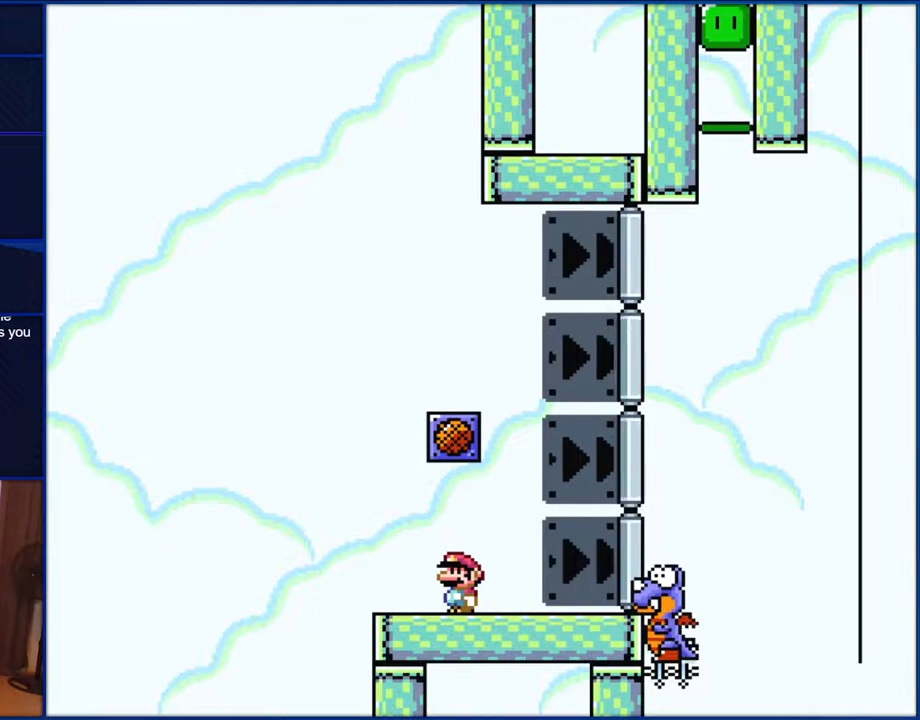
Gameplay with a controller (Nintendo layout); each line is a JSON object with the inputs held at the frame after it. "events" lists button and stick changes between this image and that frame as [ms after this image, input, new state], when the widget could be followed in between. Not read: L1 L3 R1 R3.
{"buttons": ["Y"], "events": []}
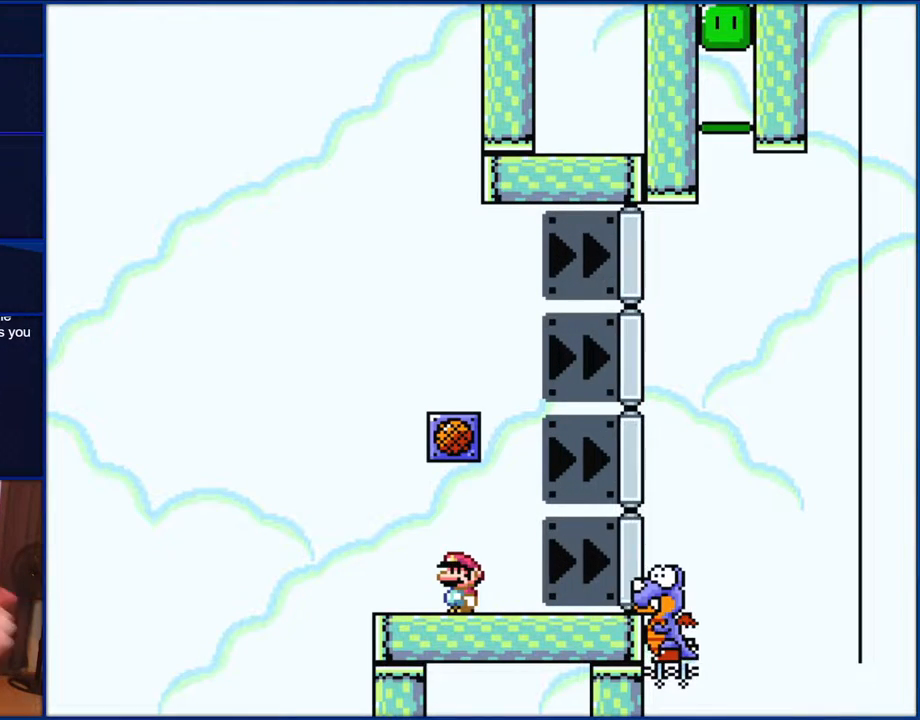
{"buttons": ["Y"], "events": []}
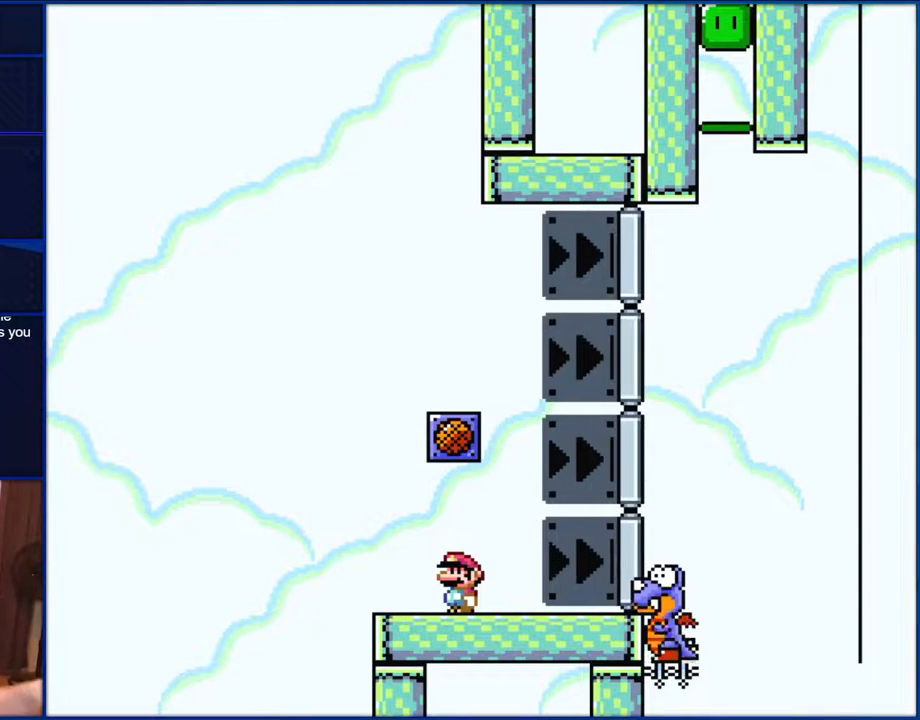
{"buttons": ["Y"], "events": []}
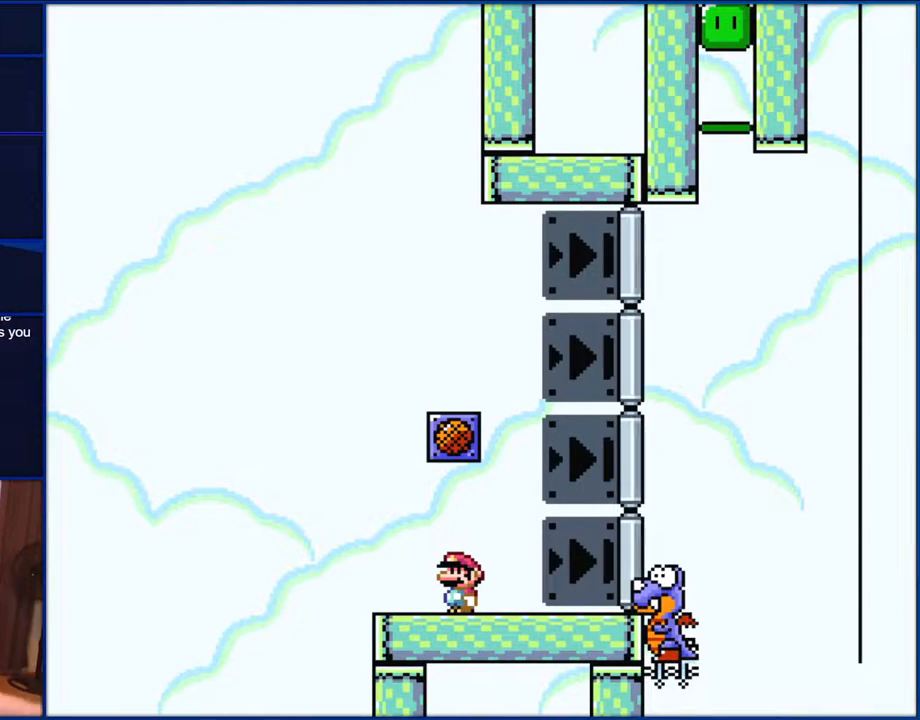
{"buttons": ["Y"], "events": []}
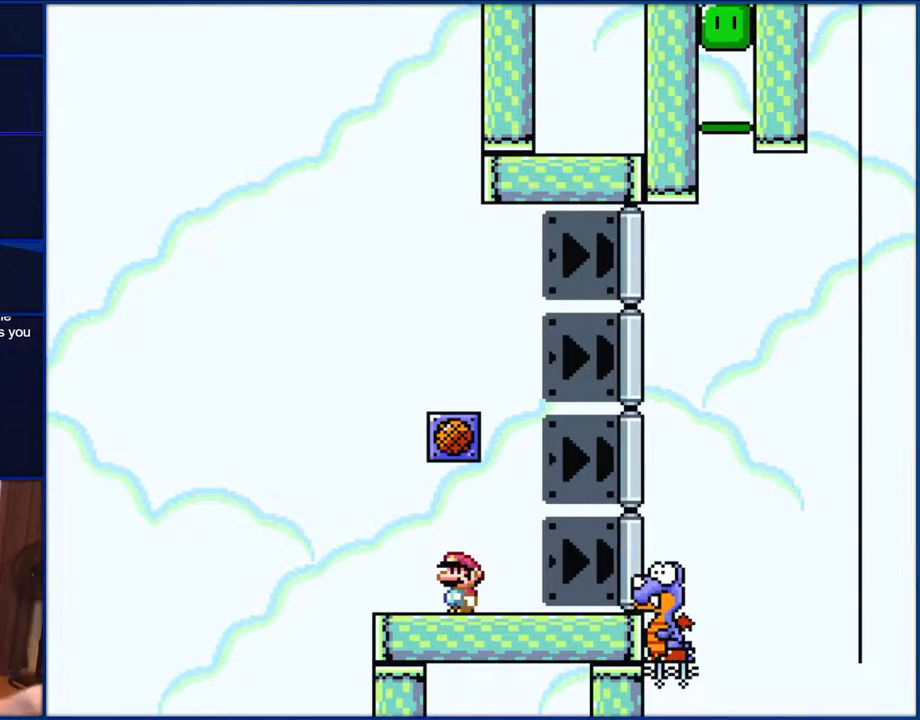
{"buttons": ["Y"], "events": []}
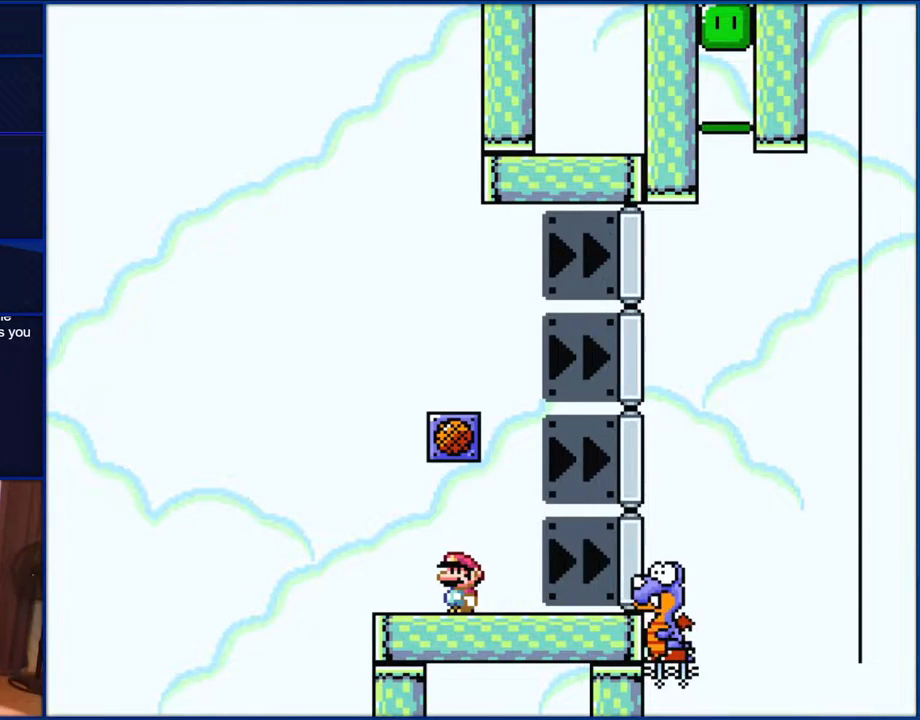
{"buttons": ["Y"], "events": []}
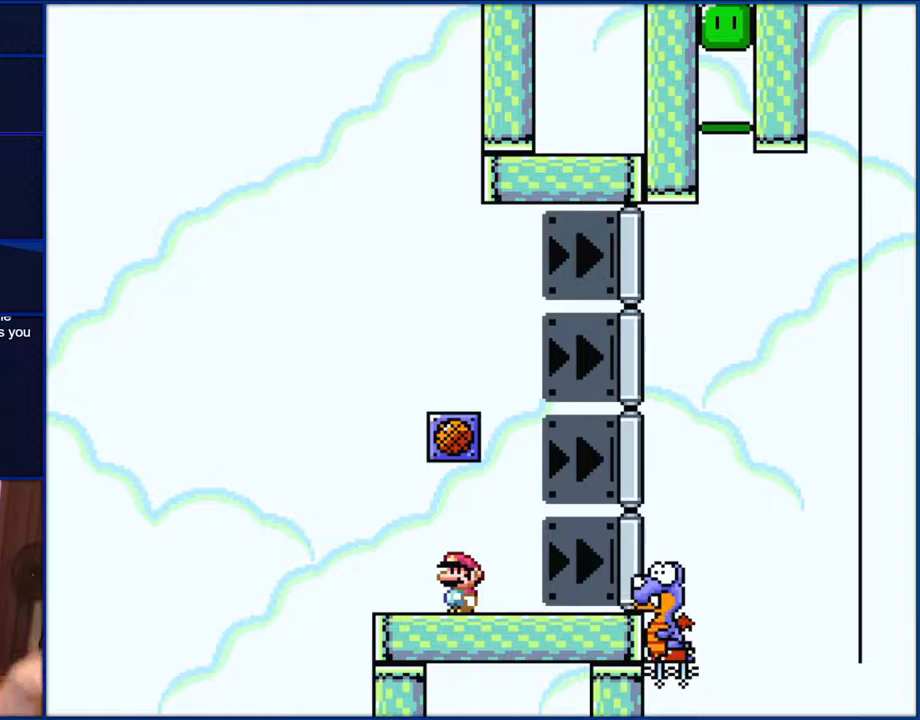
{"buttons": ["Y"], "events": []}
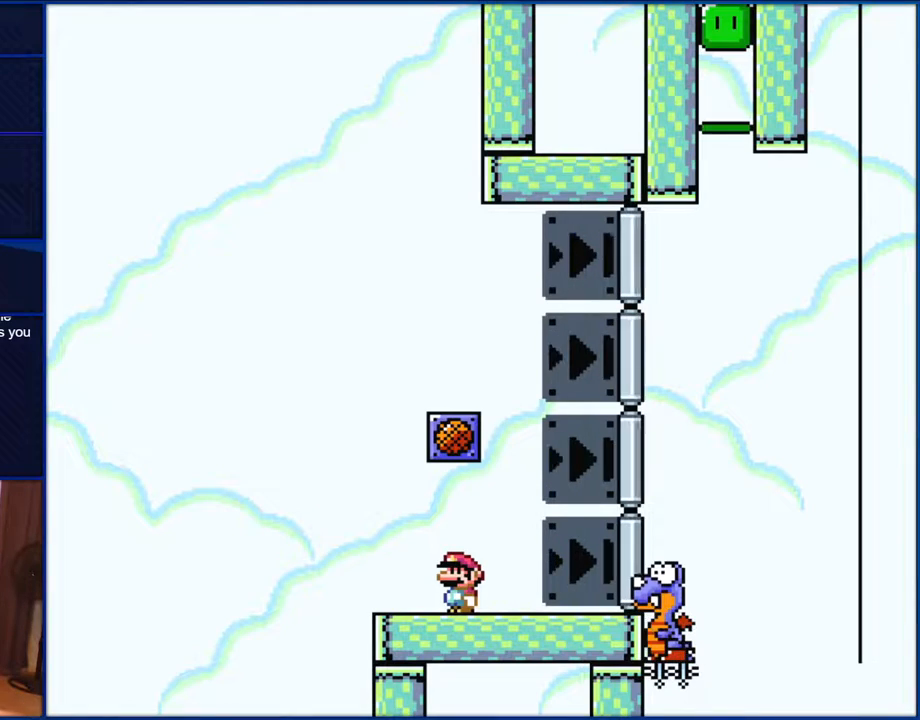
{"buttons": ["Y"], "events": []}
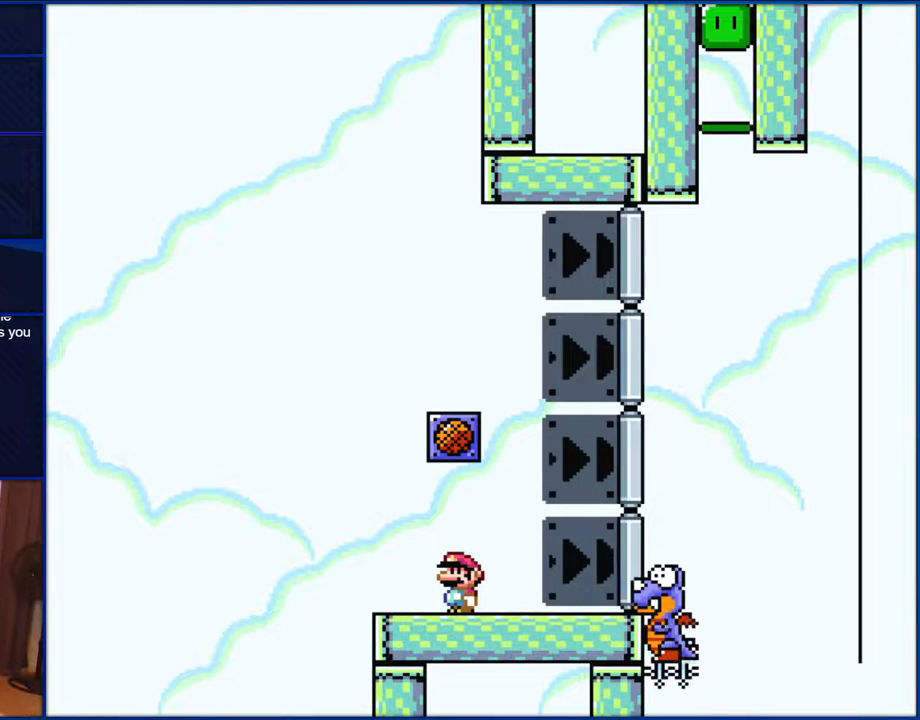
{"buttons": ["Y"], "events": []}
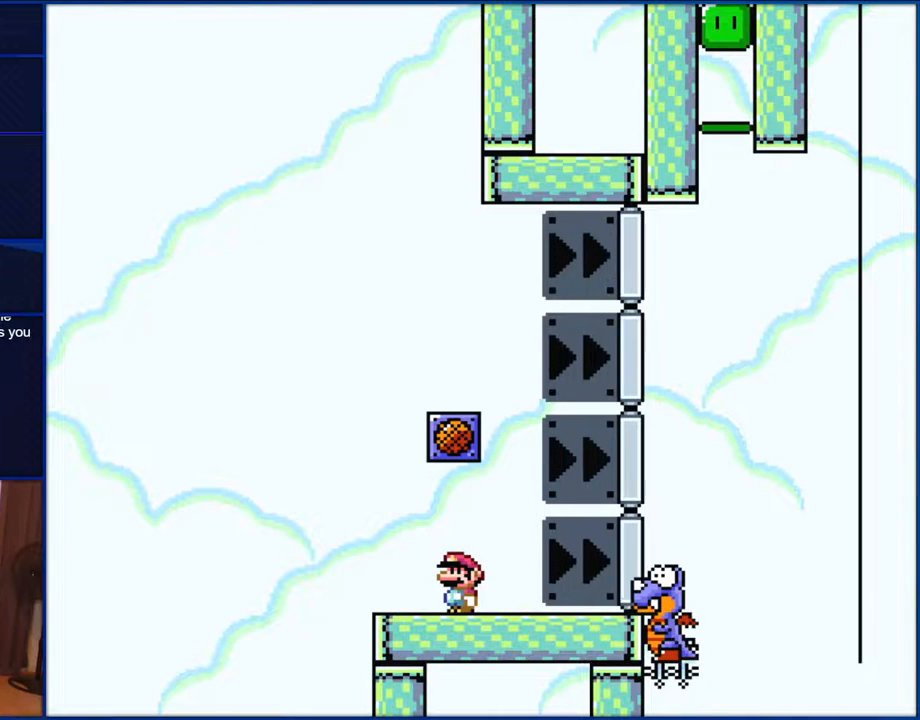
{"buttons": ["Y"], "events": []}
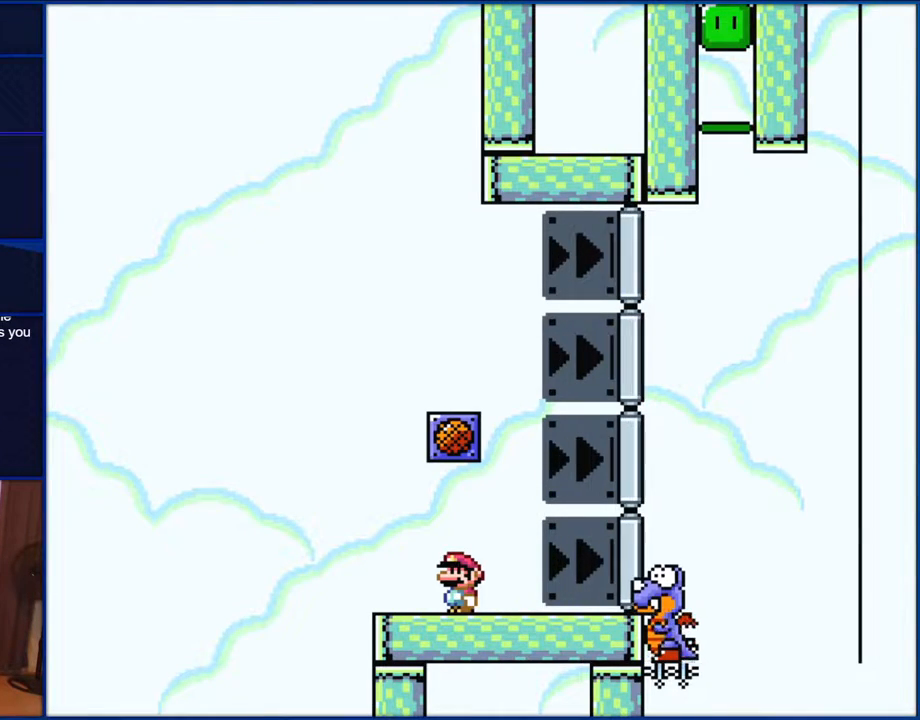
{"buttons": ["Y"], "events": []}
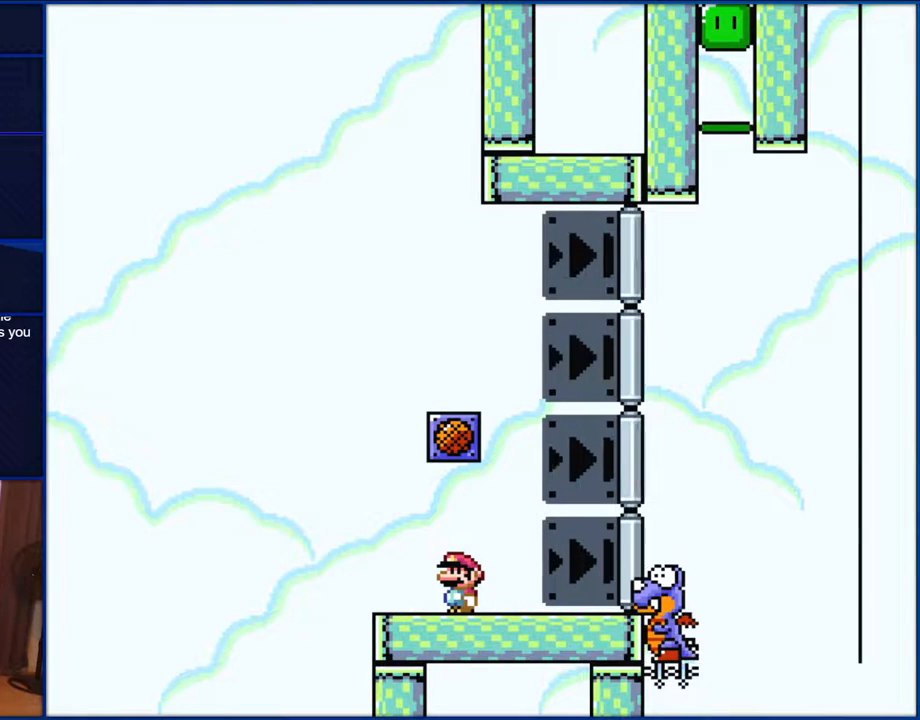
{"buttons": ["Y"], "events": []}
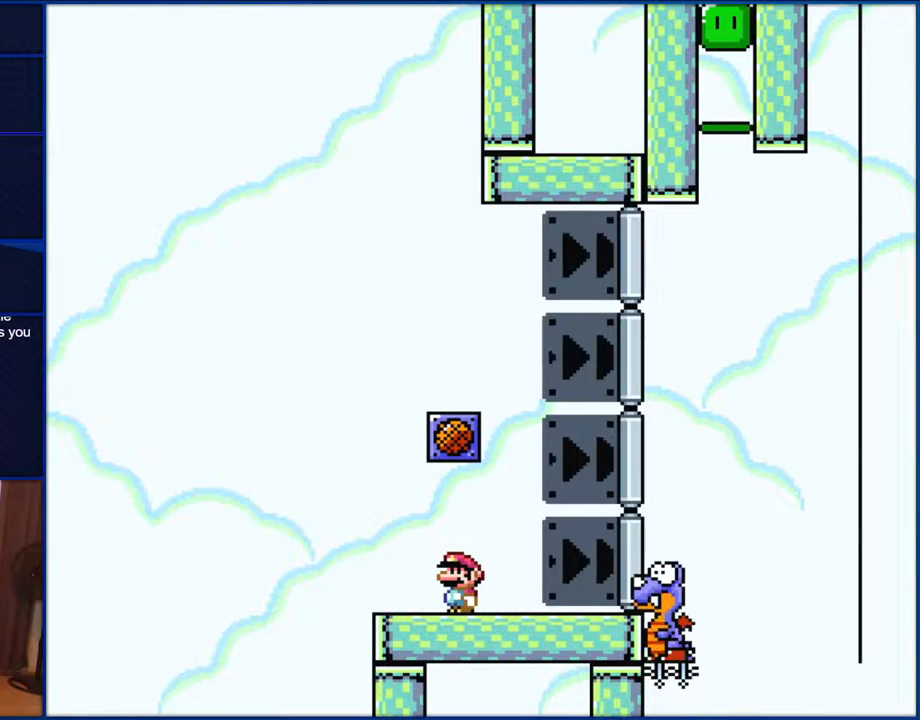
{"buttons": ["Y"], "events": []}
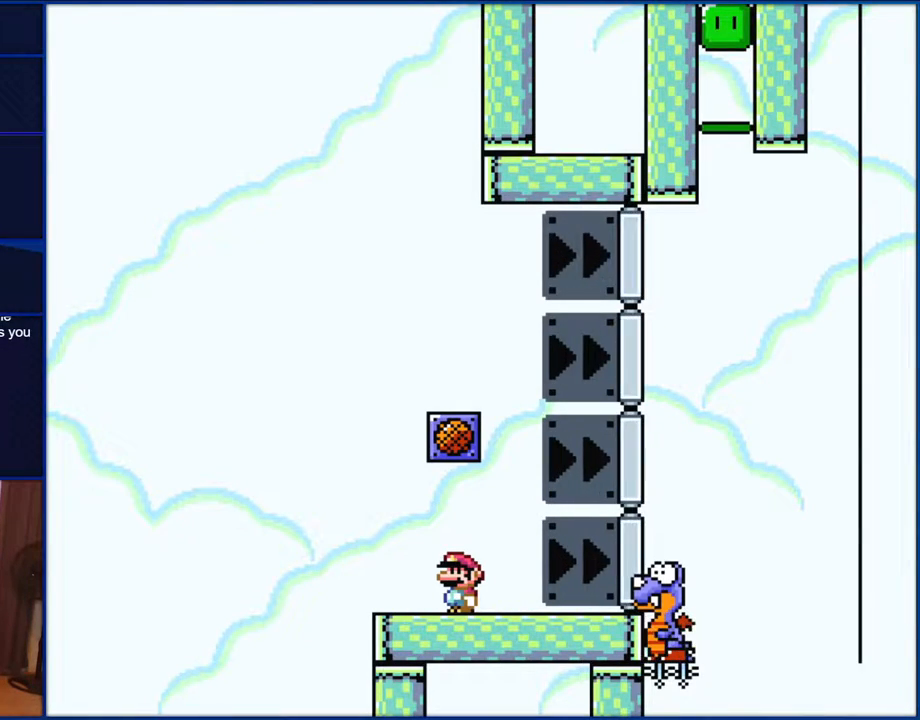
{"buttons": ["Y"], "events": []}
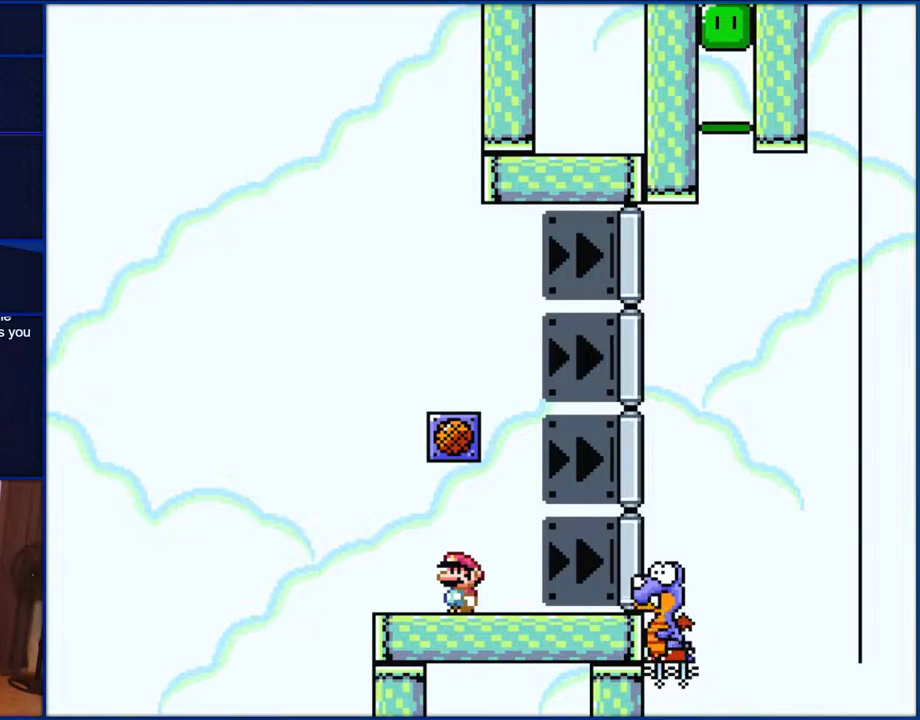
{"buttons": ["Y"], "events": []}
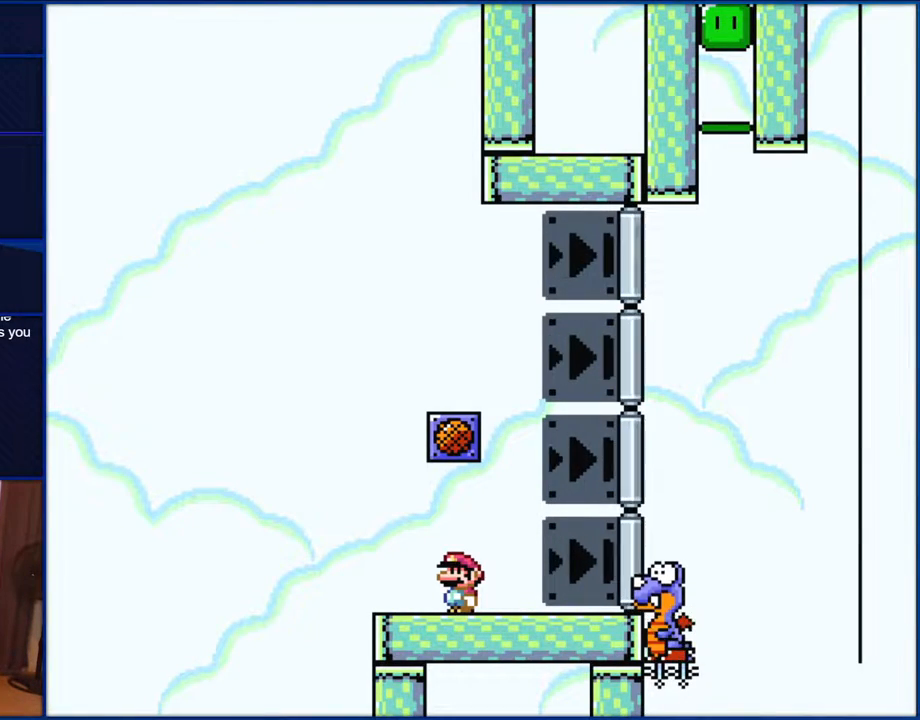
{"buttons": ["Y"], "events": []}
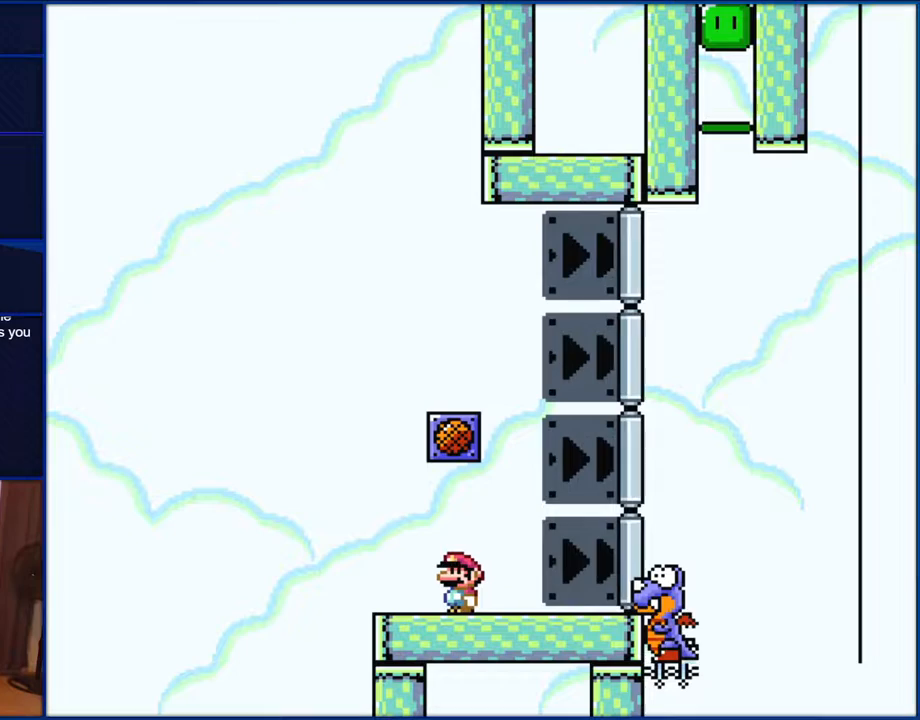
{"buttons": ["Y"], "events": []}
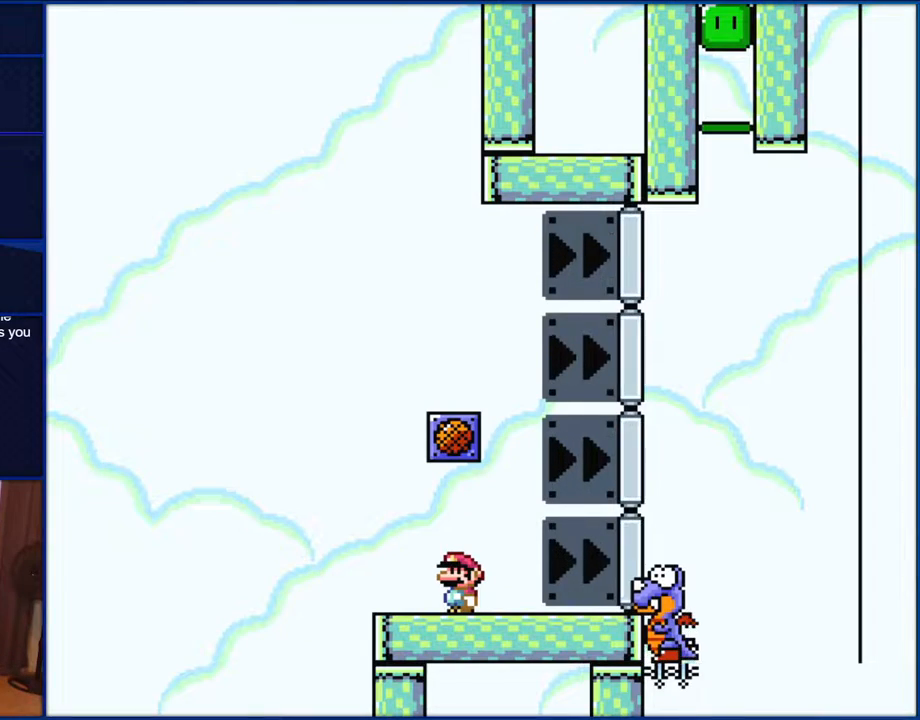
{"buttons": ["Y"], "events": []}
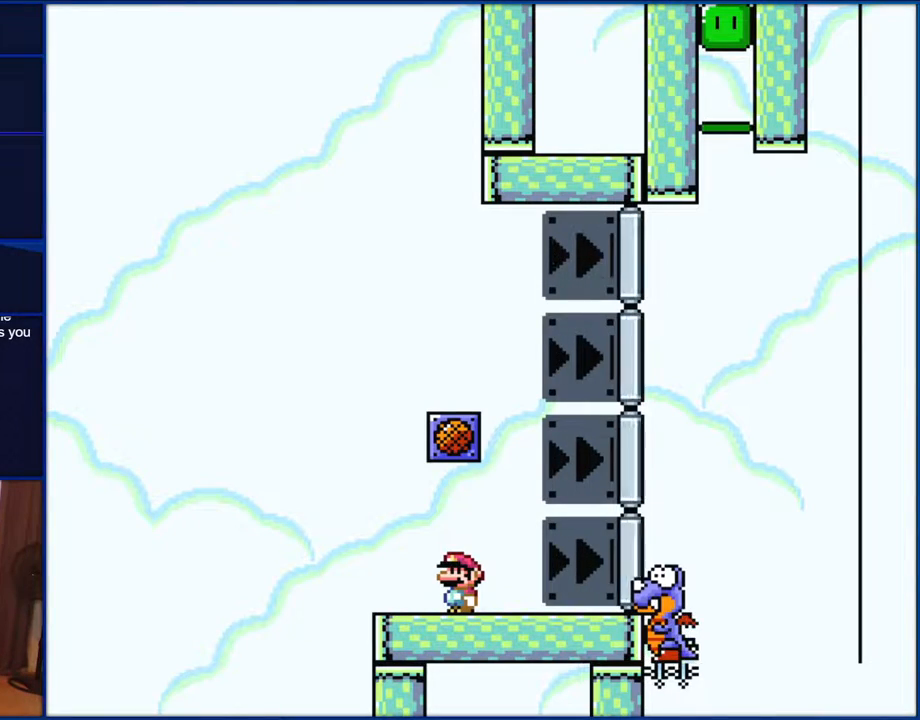
{"buttons": ["Y"], "events": []}
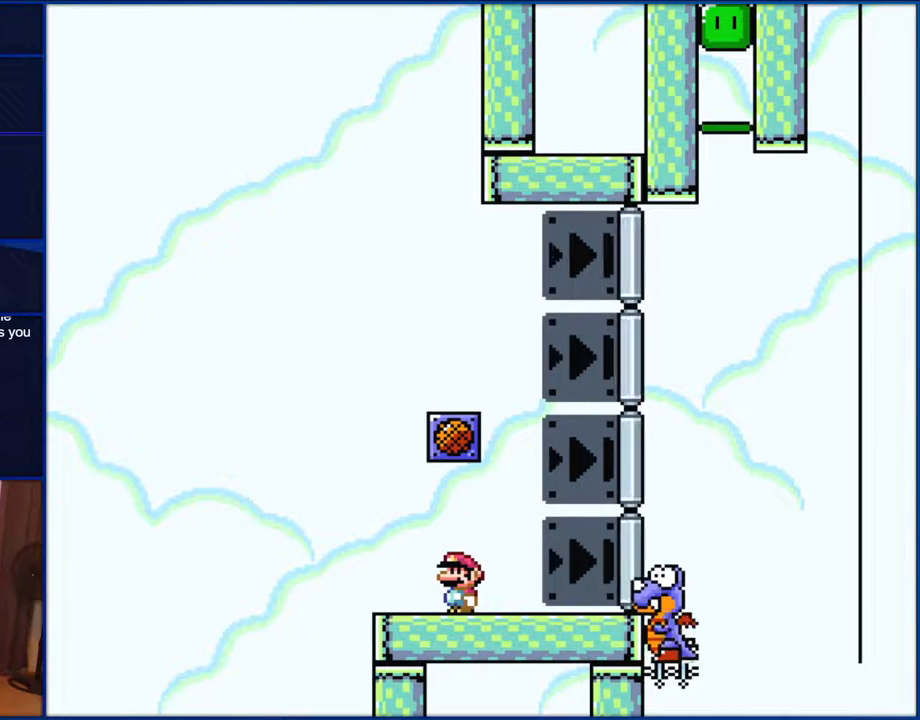
{"buttons": ["Y", "DPAD_LEFT"], "events": [[200, "DPAD_LEFT", "down"]]}
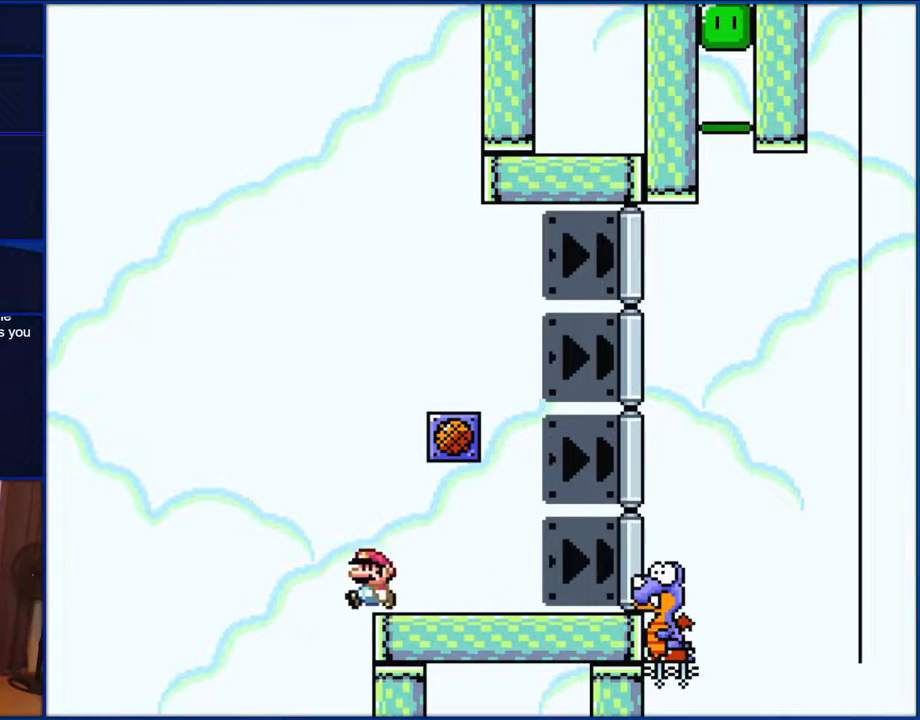
{"buttons": ["Y"], "events": [[267, "DPAD_LEFT", "up"]]}
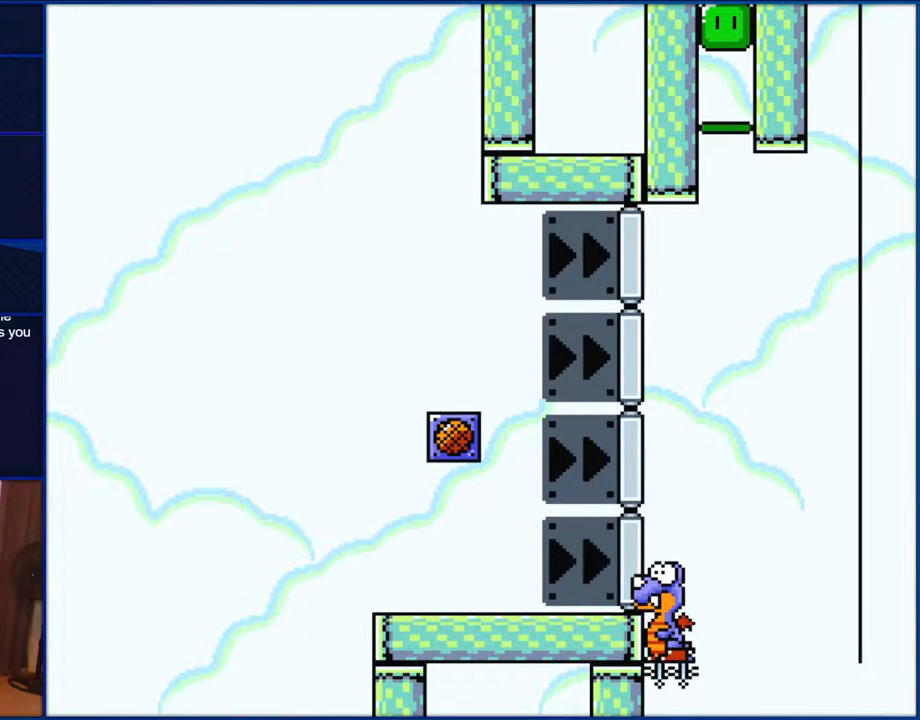
{"buttons": ["Y"], "events": []}
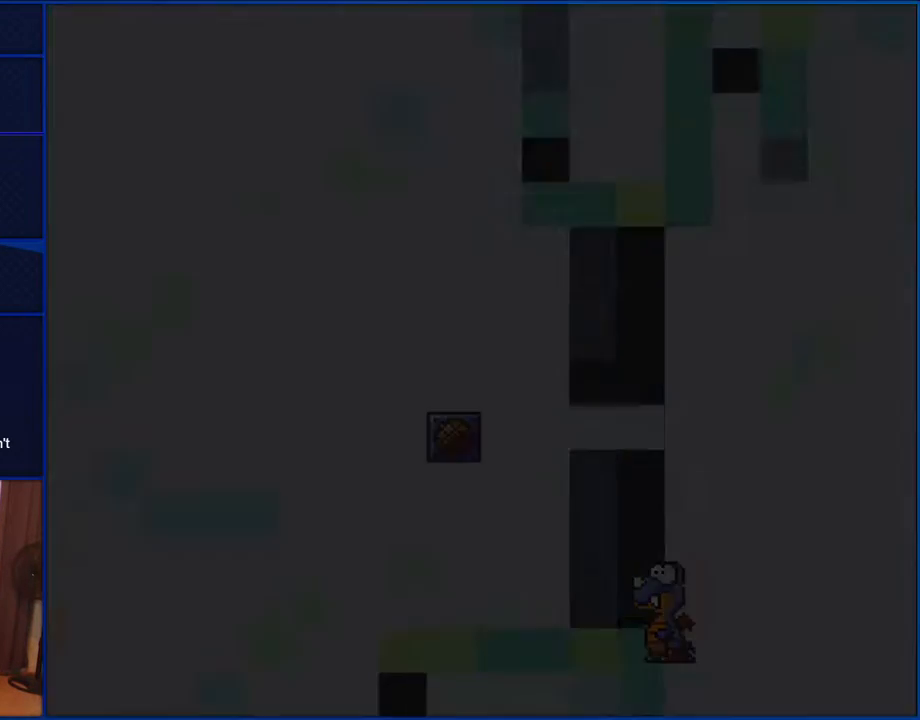
{"buttons": ["Y"], "events": []}
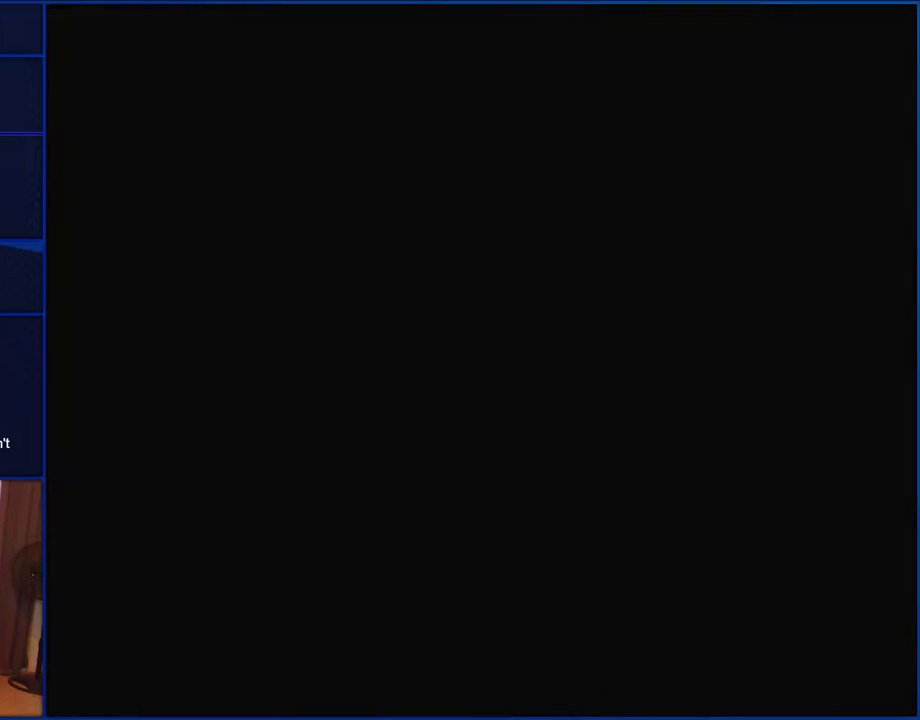
{"buttons": ["Y"], "events": []}
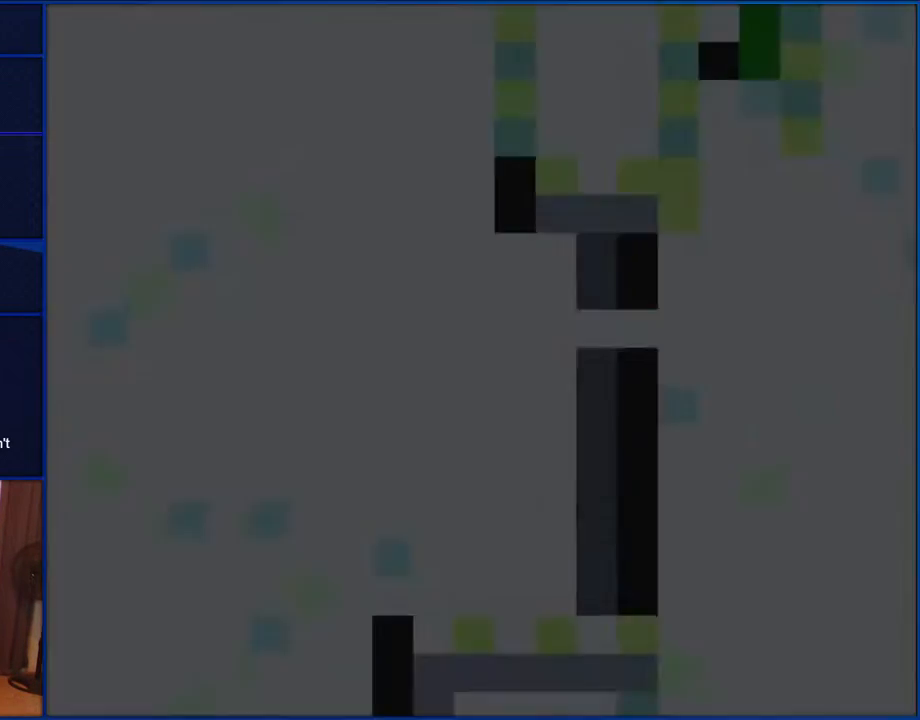
{"buttons": ["B", "Y", "DPAD_RIGHT"], "events": [[367, "DPAD_RIGHT", "down"], [400, "B", "down"]]}
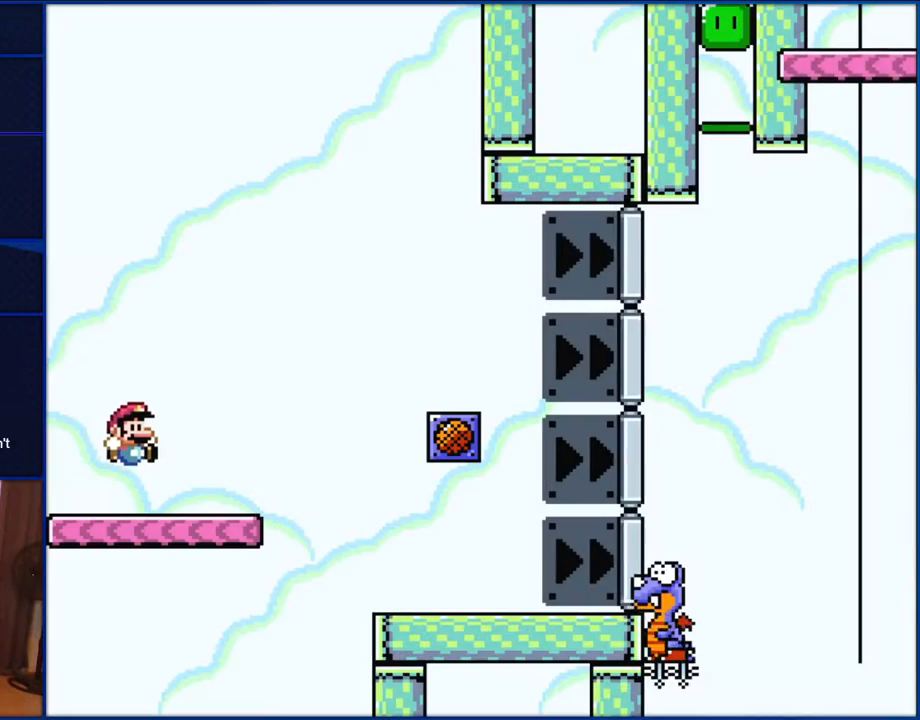
{"buttons": ["B", "Y", "DPAD_RIGHT"], "events": []}
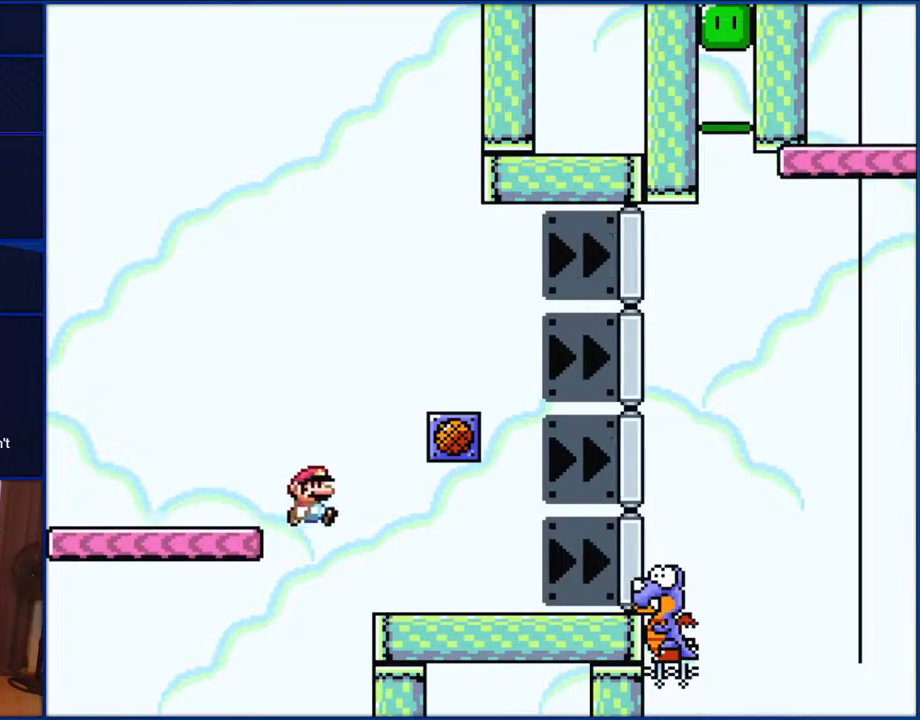
{"buttons": ["Y", "DPAD_RIGHT"], "events": [[300, "B", "up"], [450, "B", "down"], [467, "B", "up"]]}
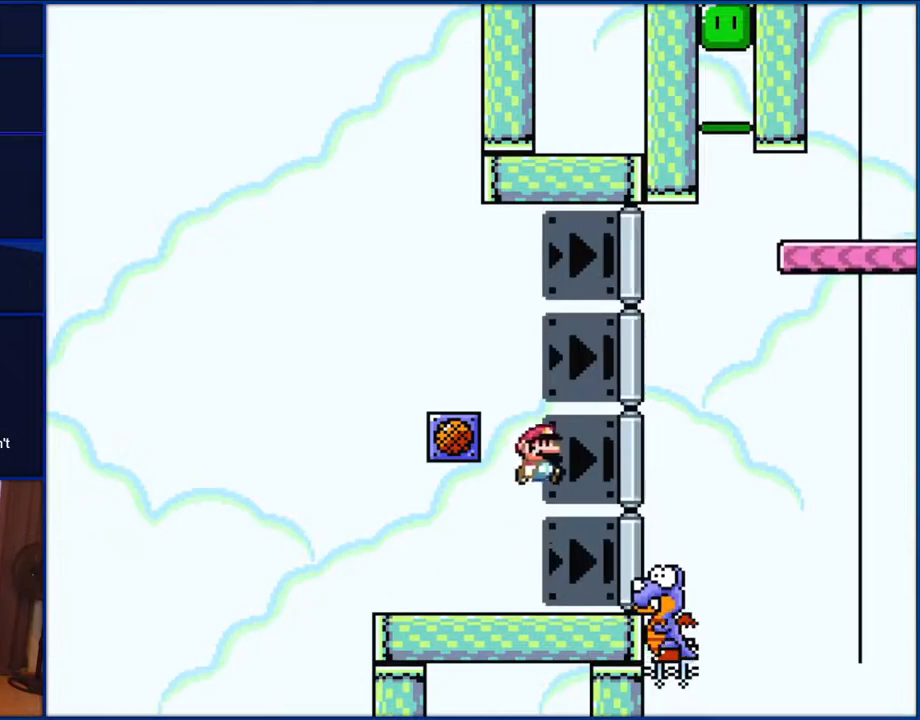
{"buttons": ["B", "Y", "DPAD_RIGHT"], "events": [[267, "DPAD_LEFT", "down"], [267, "DPAD_RIGHT", "up"], [300, "DPAD_UP", "down"], [333, "DPAD_LEFT", "up"], [333, "DPAD_RIGHT", "down"], [367, "B", "down"], [367, "DPAD_UP", "up"]]}
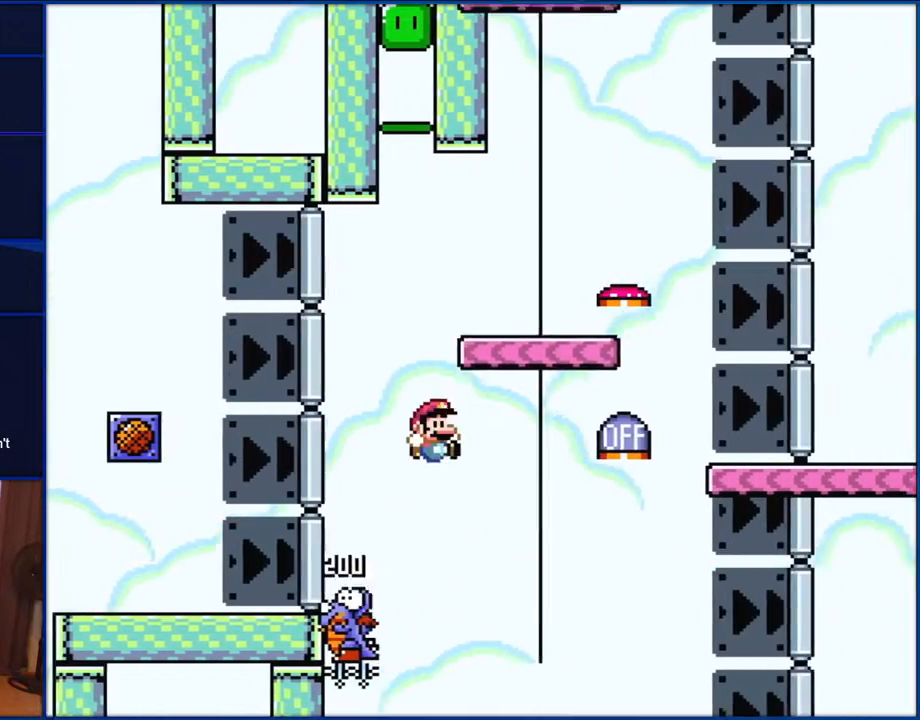
{"buttons": ["B", "Y", "DPAD_LEFT"], "events": [[200, "B", "up"], [233, "B", "down"], [417, "DPAD_RIGHT", "up"], [467, "DPAD_LEFT", "down"]]}